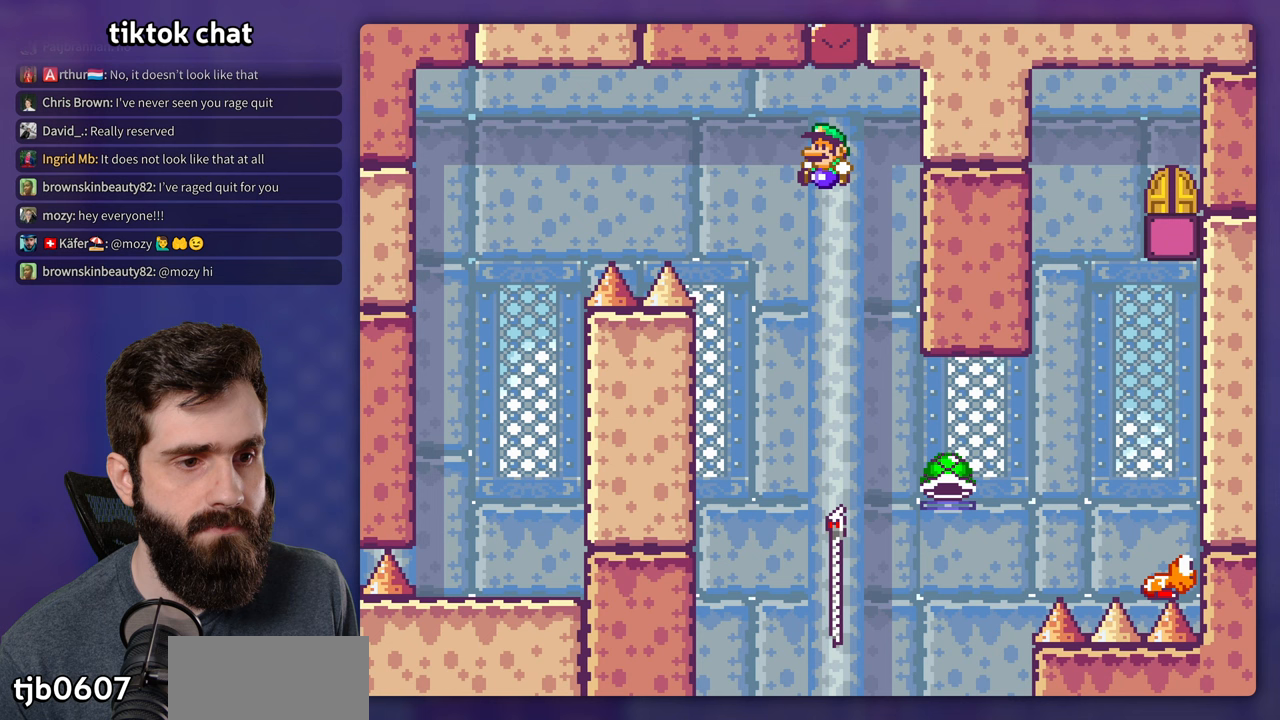
Gameplay with a controller (Nintendo layout); each line is a JSON object with the inputs held at the frame after it. "events" lists button and stick changes between this image and that frame as [ms after this image, input, new state], when the widget could be followed in between. Not read: B DPAD_LEFT L3 R3.
{"buttons": ["Y", "DPAD_UP"], "events": [[433, "DPAD_UP", "down"]]}
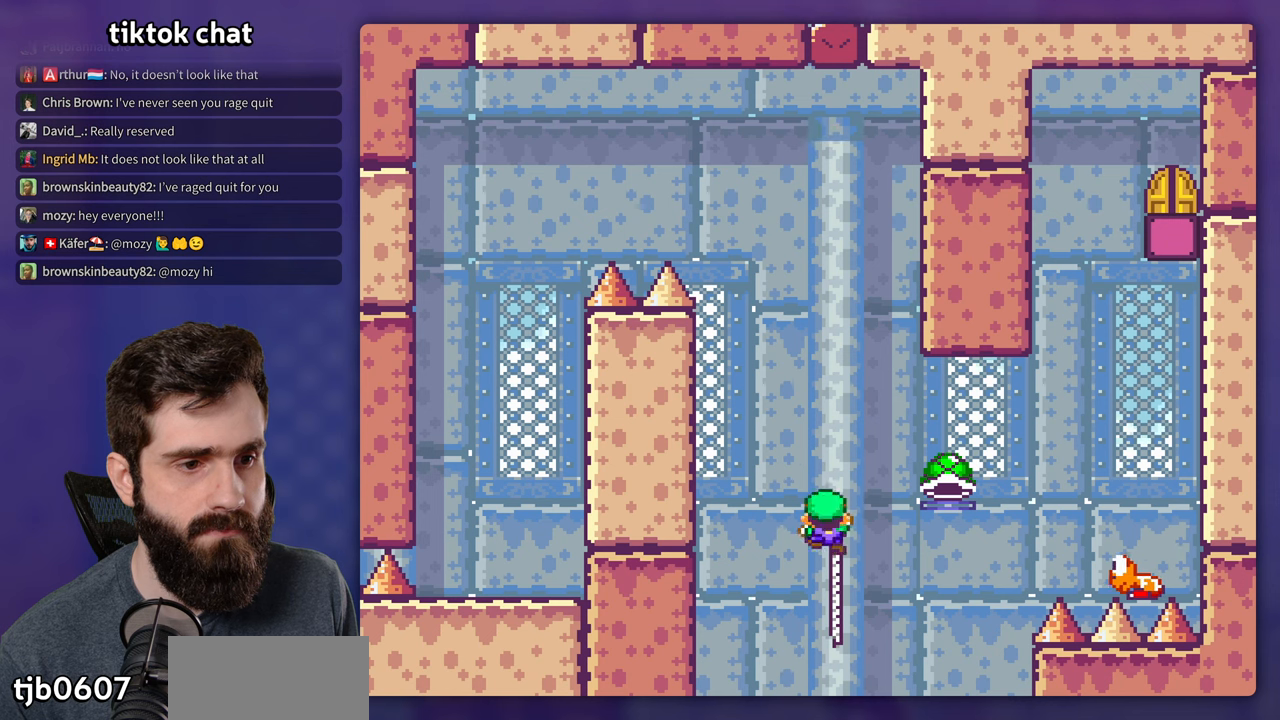
{"buttons": ["Y", "DPAD_RIGHT"], "events": [[67, "DPAD_RIGHT", "down"], [100, "DPAD_UP", "up"]]}
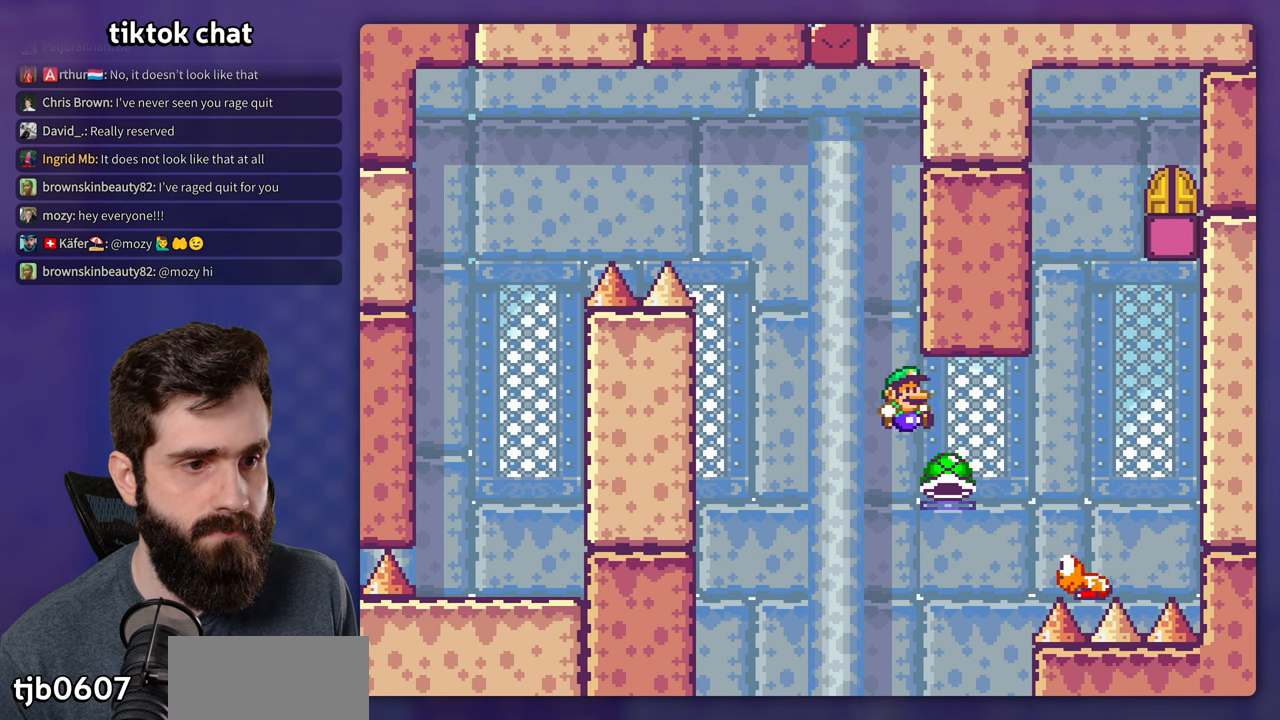
{"buttons": ["Y"], "events": [[400, "DPAD_RIGHT", "up"]]}
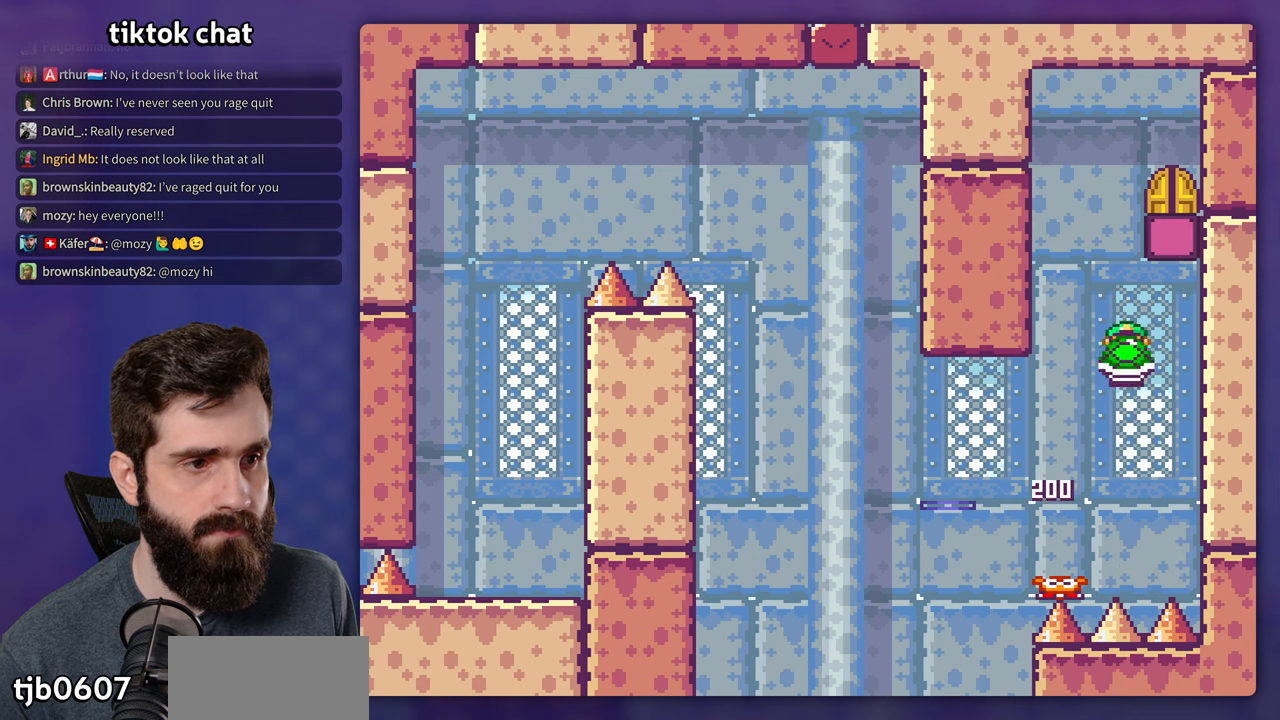
{"buttons": ["Y"], "events": [[217, "Y", "up"], [317, "Y", "down"]]}
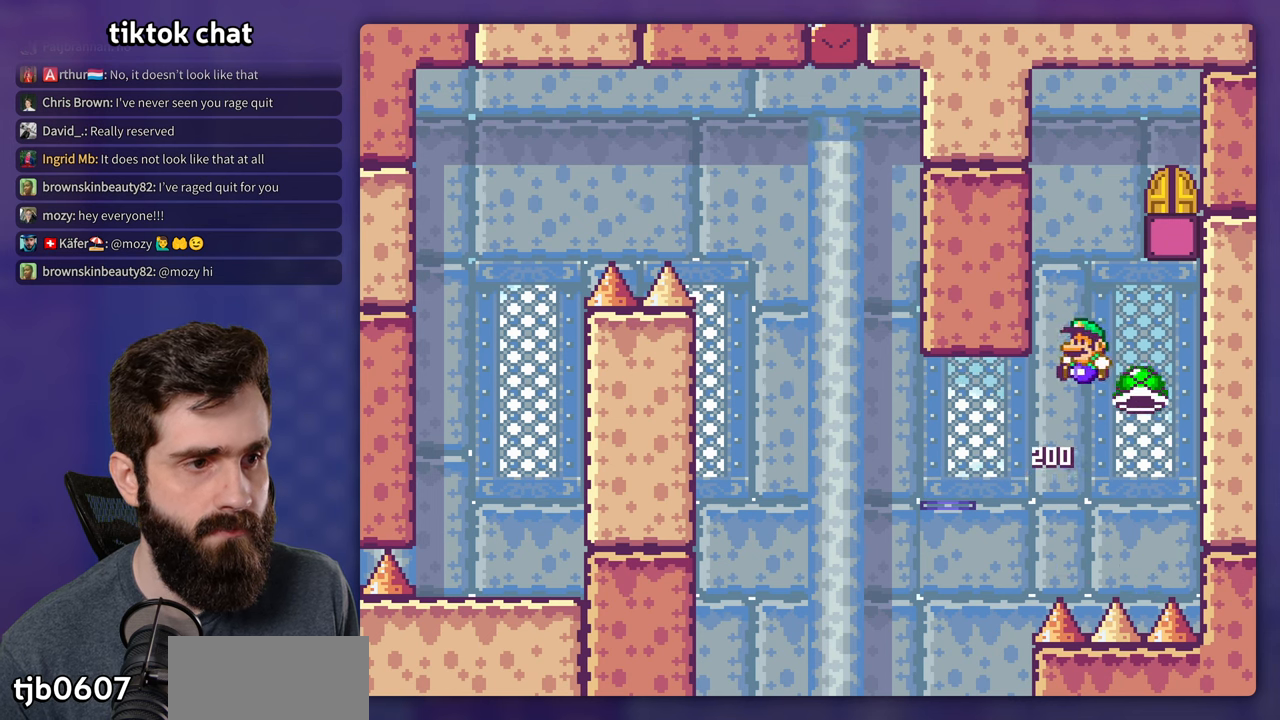
{"buttons": ["Y", "DPAD_RIGHT"], "events": [[83, "DPAD_RIGHT", "down"]]}
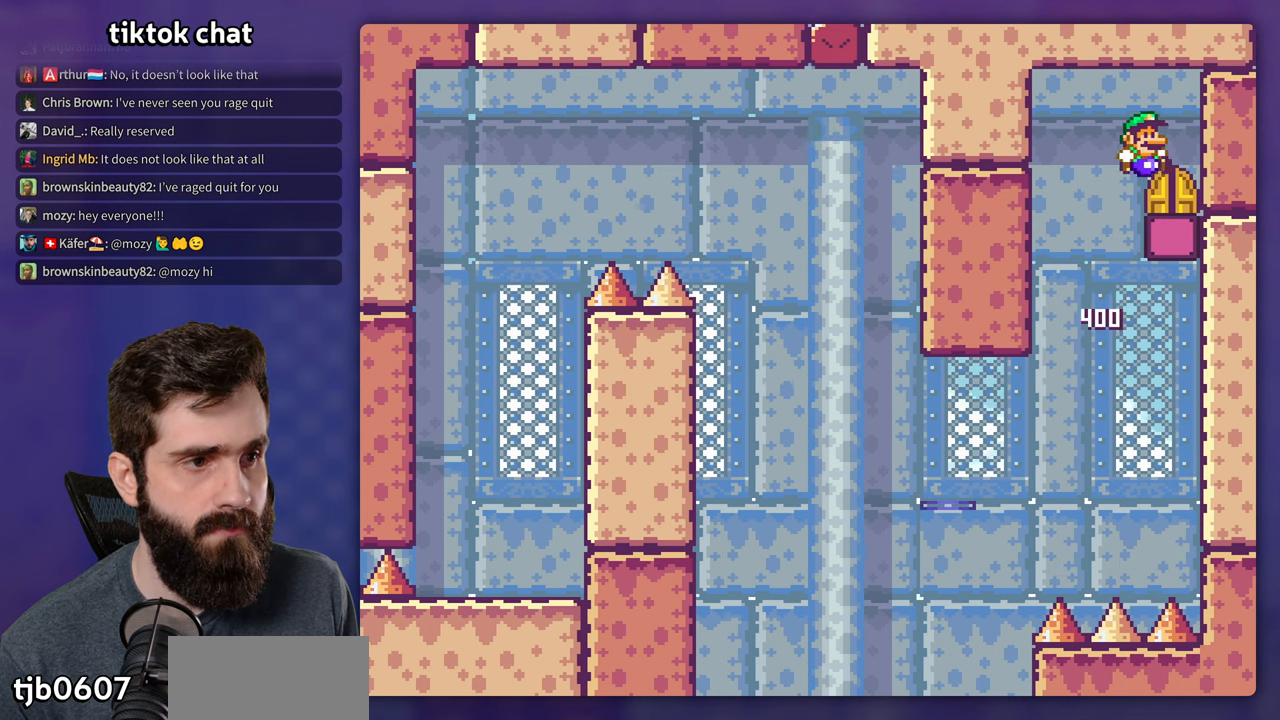
{"buttons": ["Y"], "events": [[67, "DPAD_RIGHT", "up"], [167, "DPAD_UP", "down"], [333, "DPAD_UP", "up"]]}
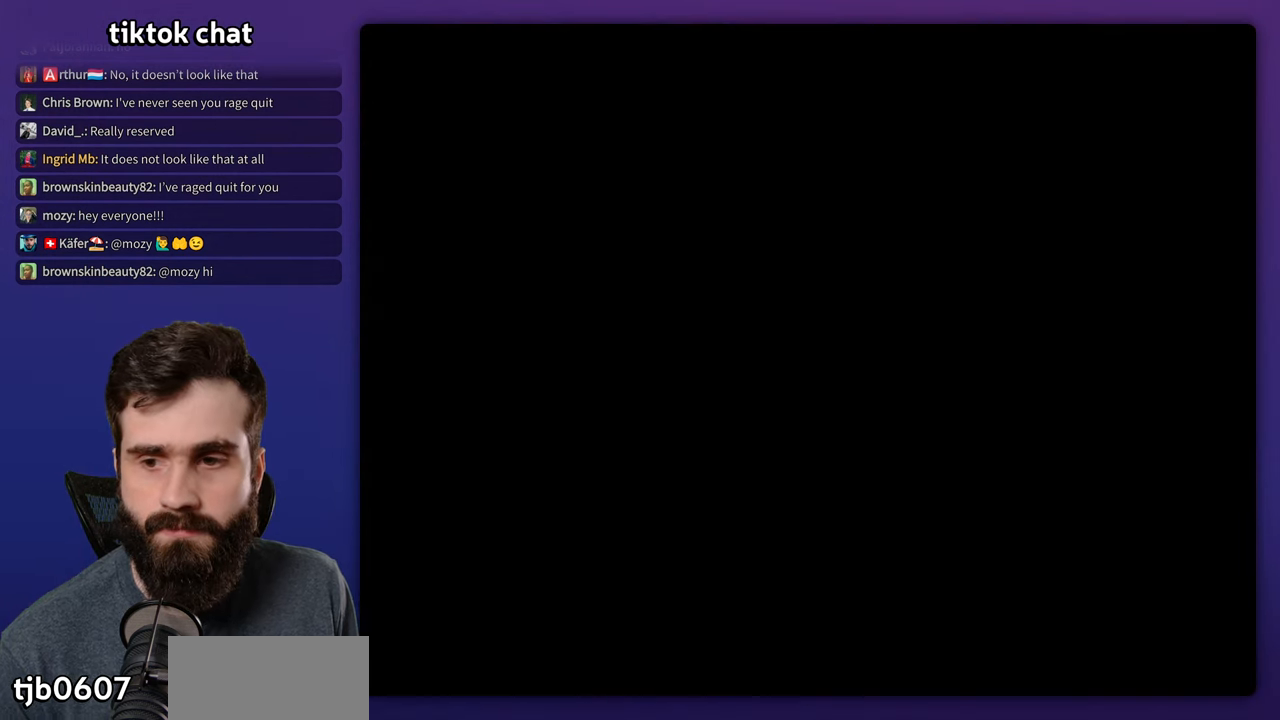
{"buttons": ["Y"], "events": []}
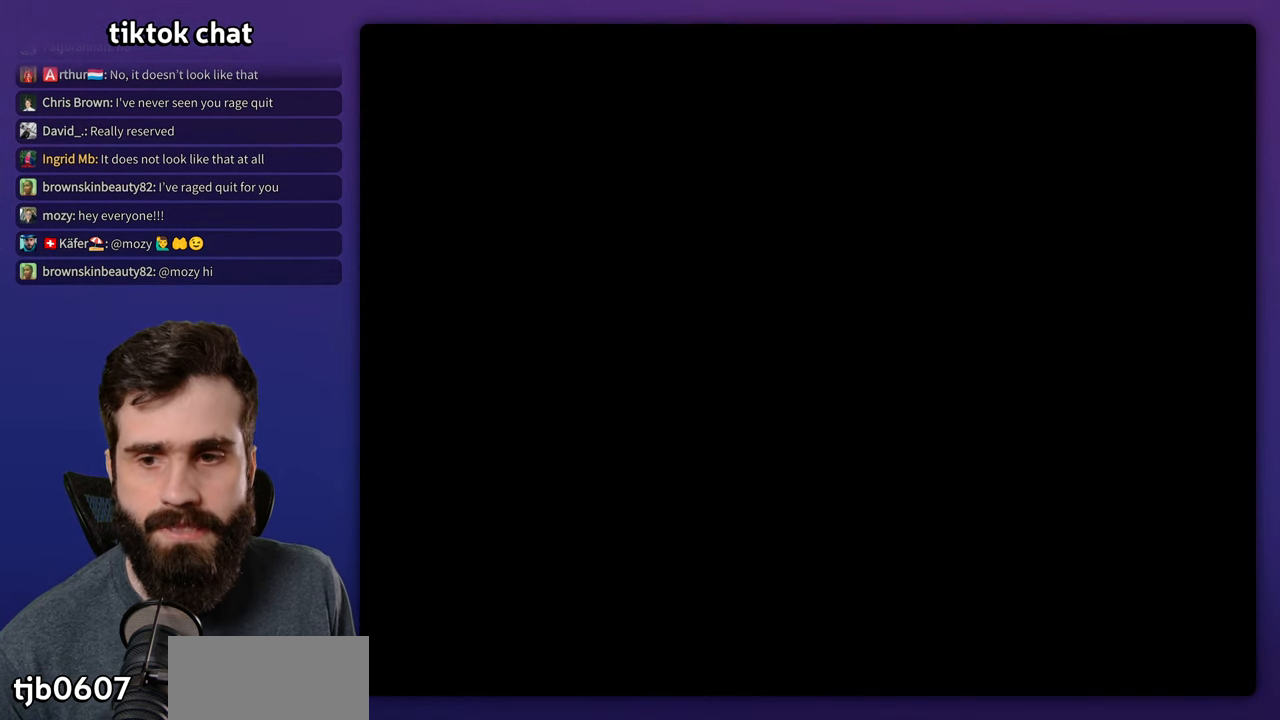
{"buttons": ["Y"], "events": []}
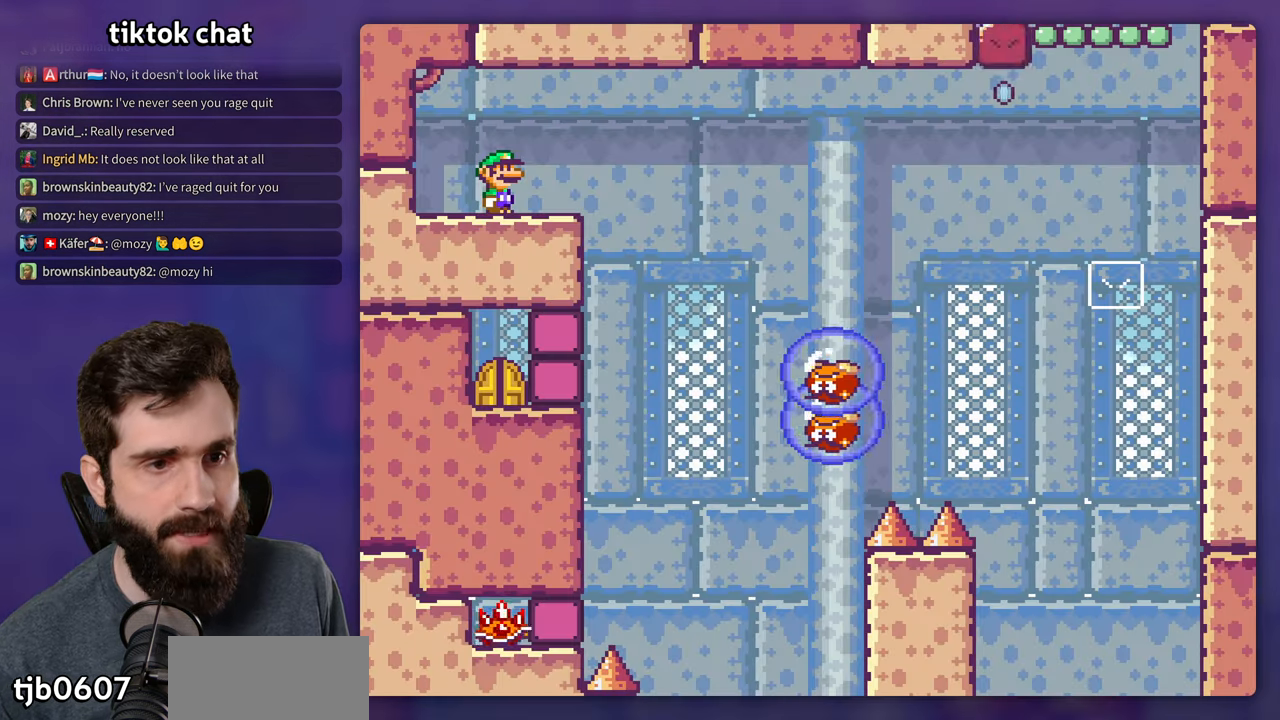
{"buttons": ["Y", "DPAD_RIGHT"]}
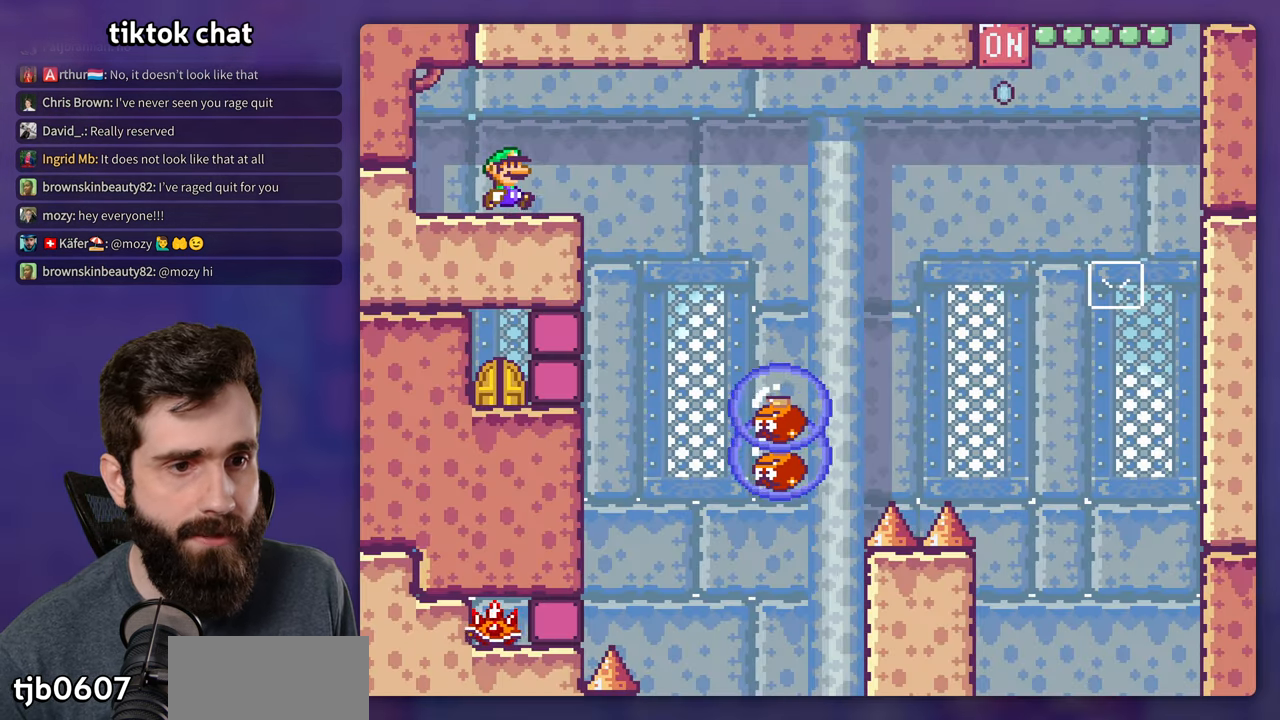
{"buttons": ["Y"], "events": [[467, "DPAD_RIGHT", "up"]]}
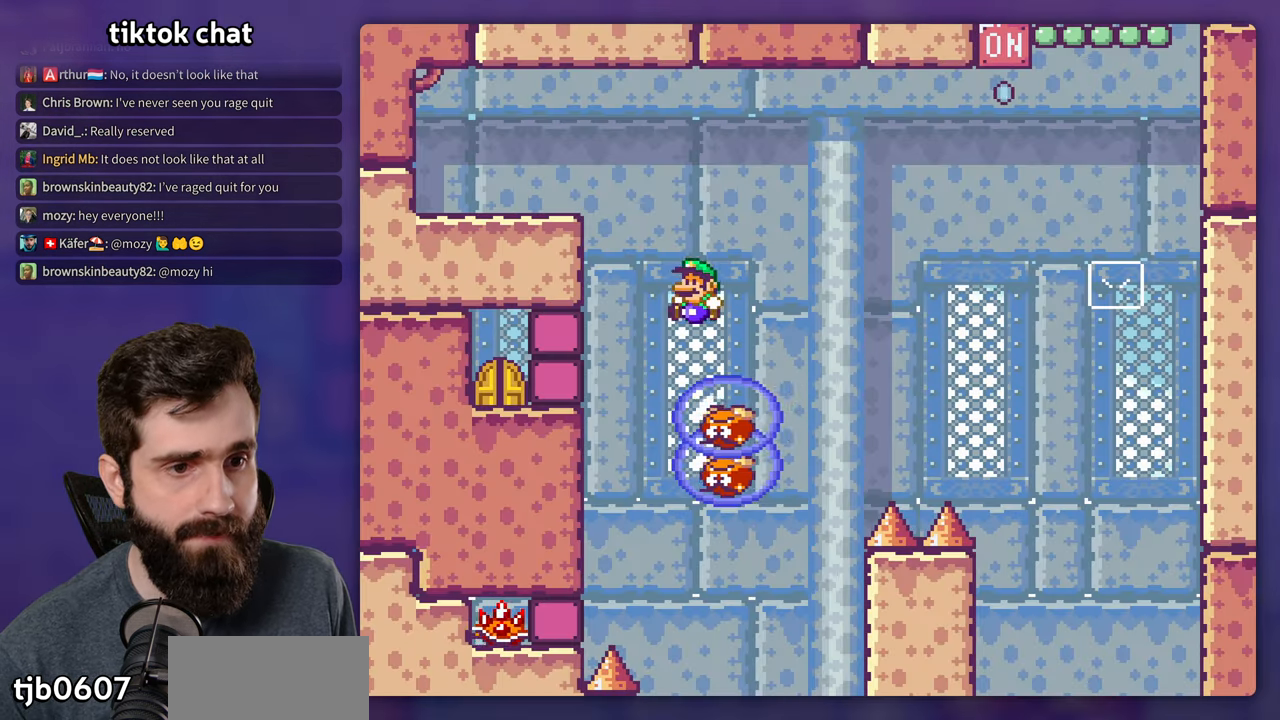
{"buttons": ["Y"], "events": []}
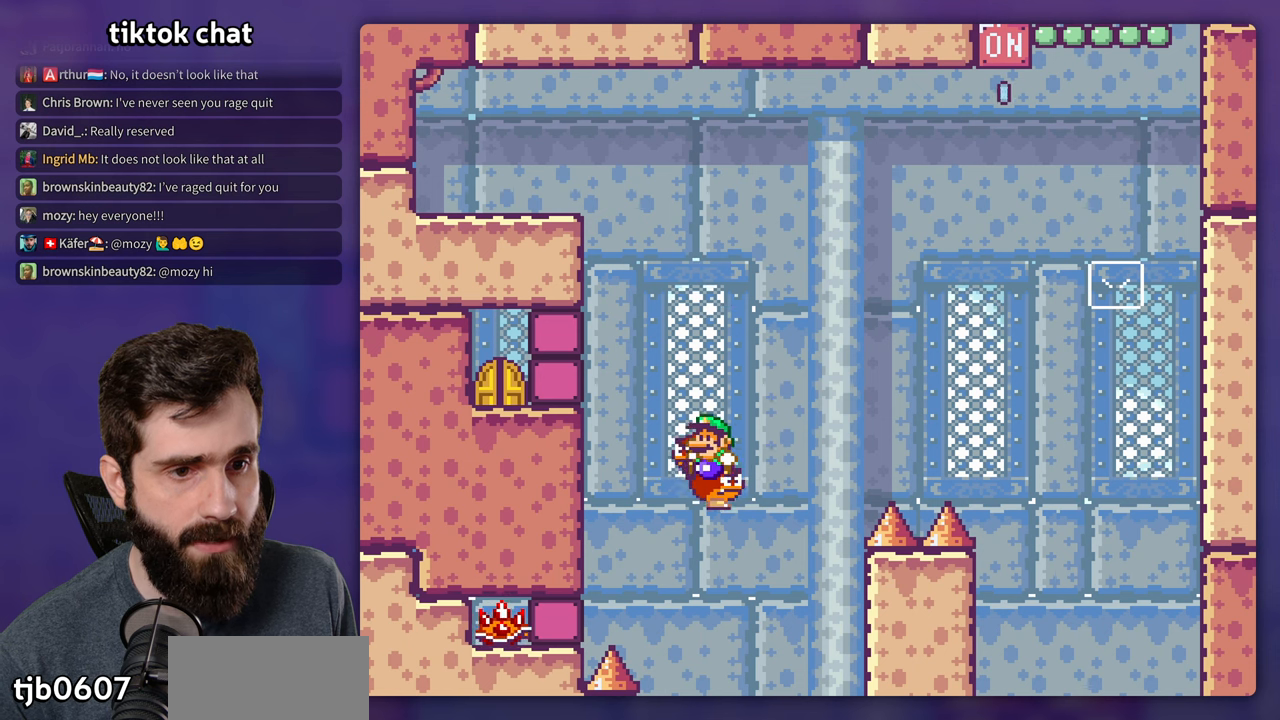
{"buttons": ["Y", "DPAD_RIGHT"], "events": [[134, "DPAD_RIGHT", "down"]]}
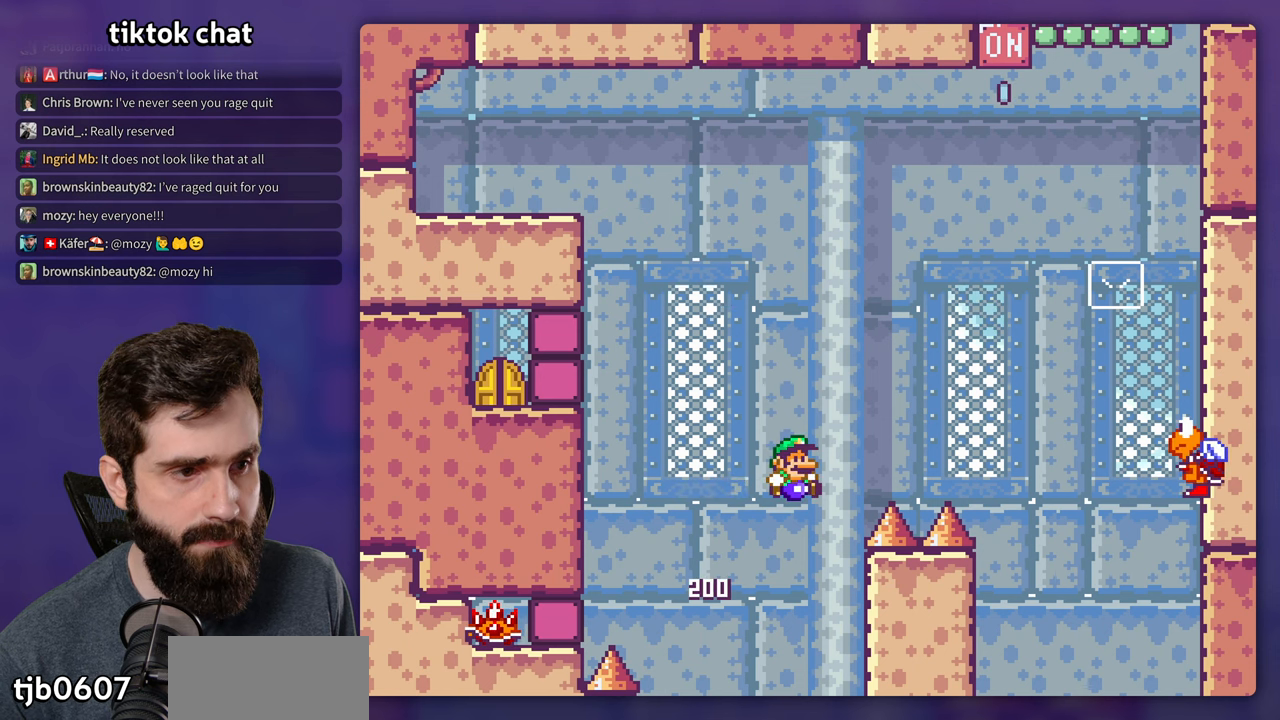
{"buttons": ["Y", "DPAD_RIGHT"], "events": []}
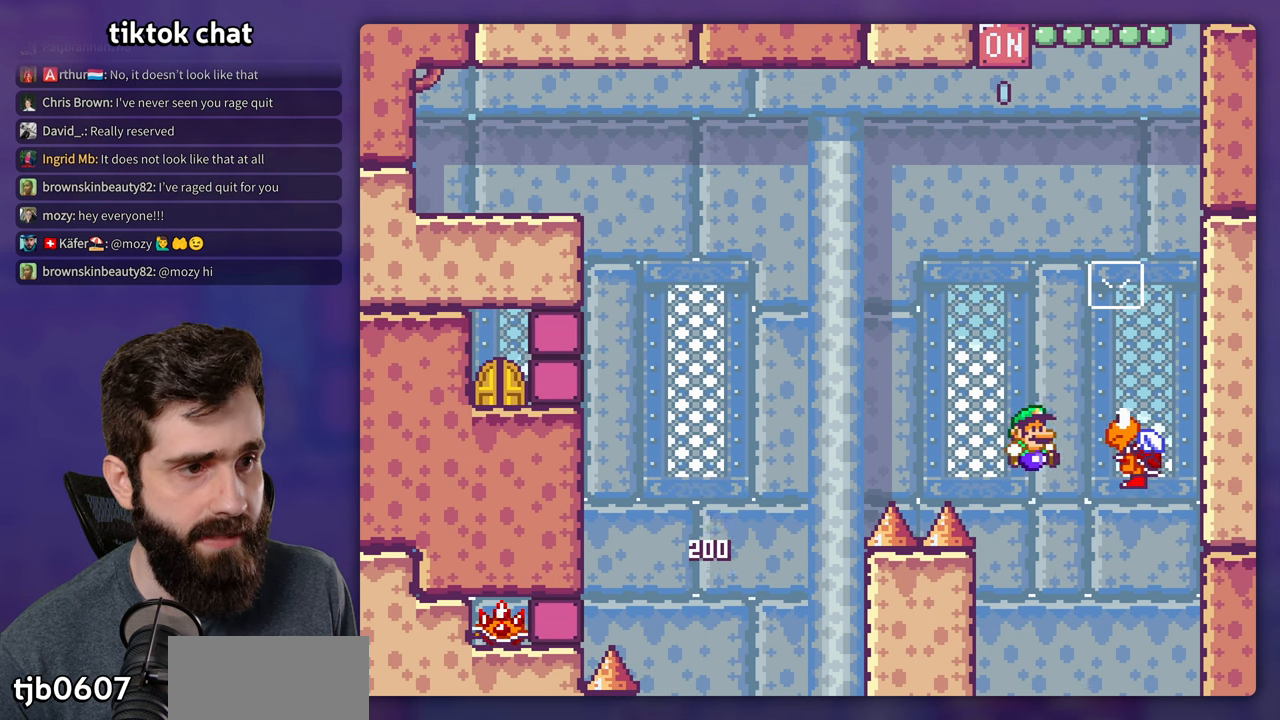
{"buttons": ["Y"], "events": [[117, "DPAD_RIGHT", "up"]]}
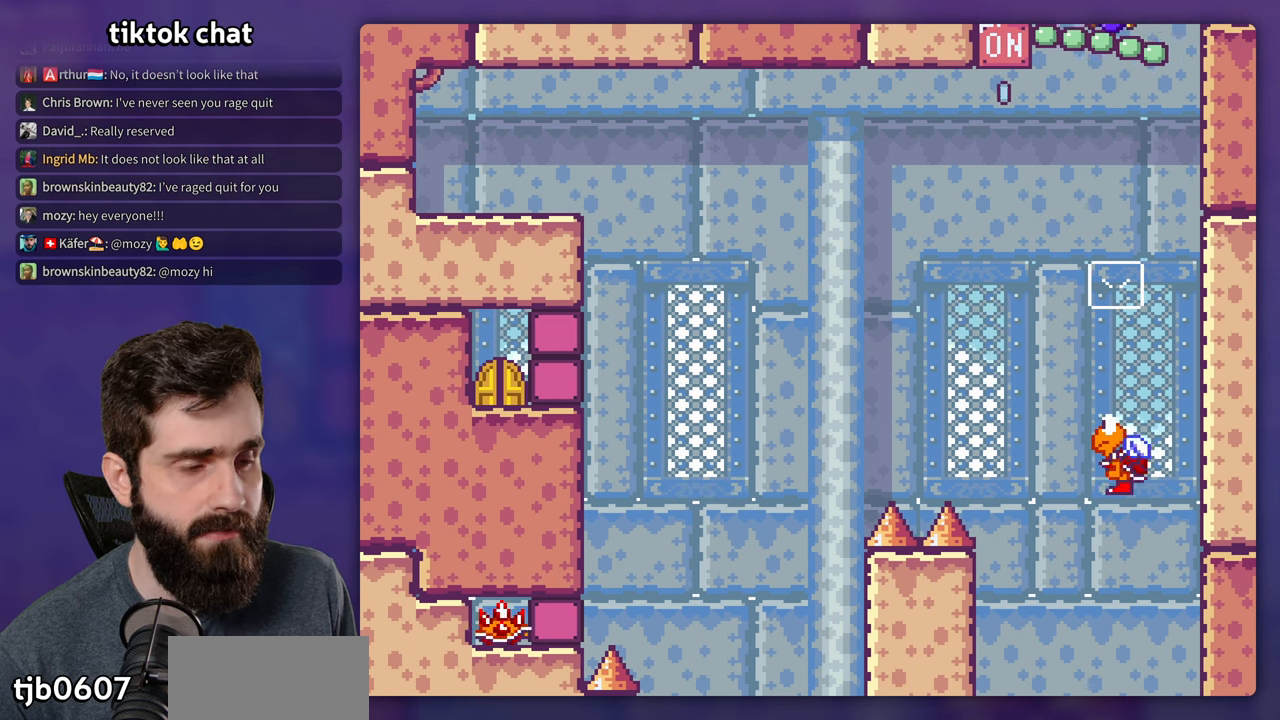
{"buttons": [], "events": [[117, "Y", "up"]]}
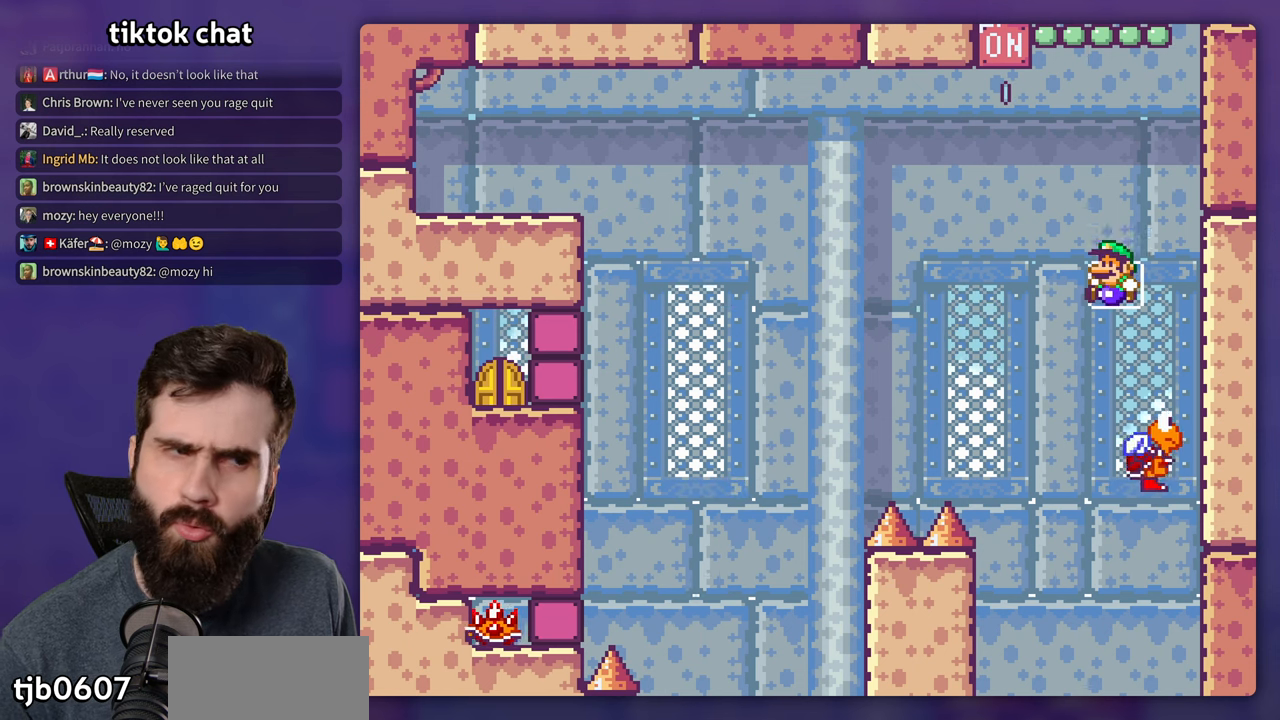
{"buttons": [], "events": []}
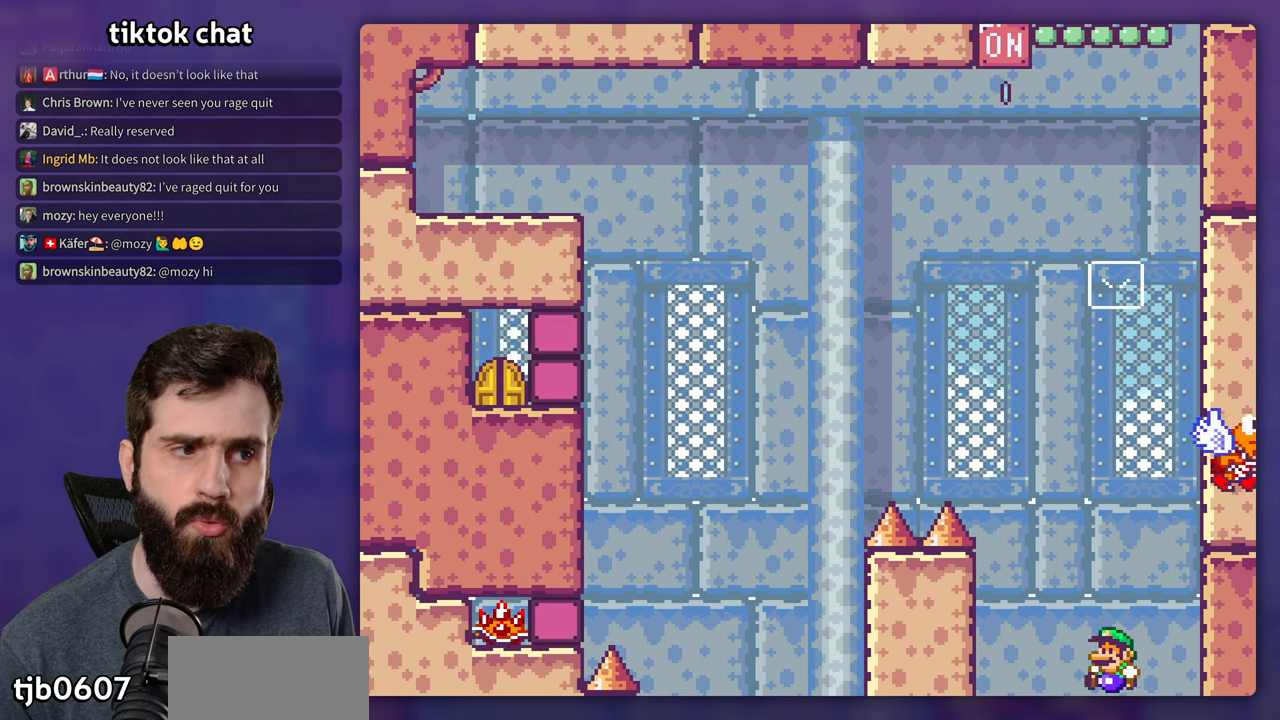
{"buttons": ["Y"], "events": [[67, "Y", "down"]]}
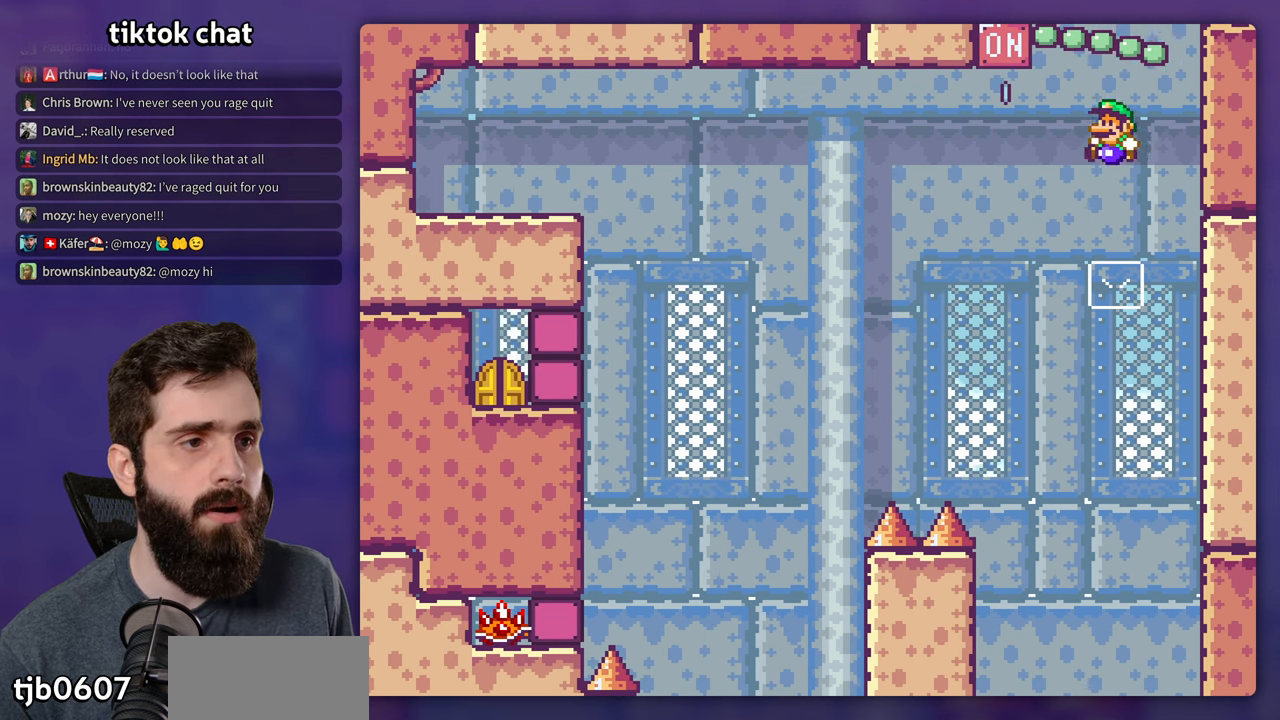
{"buttons": ["Y"], "events": []}
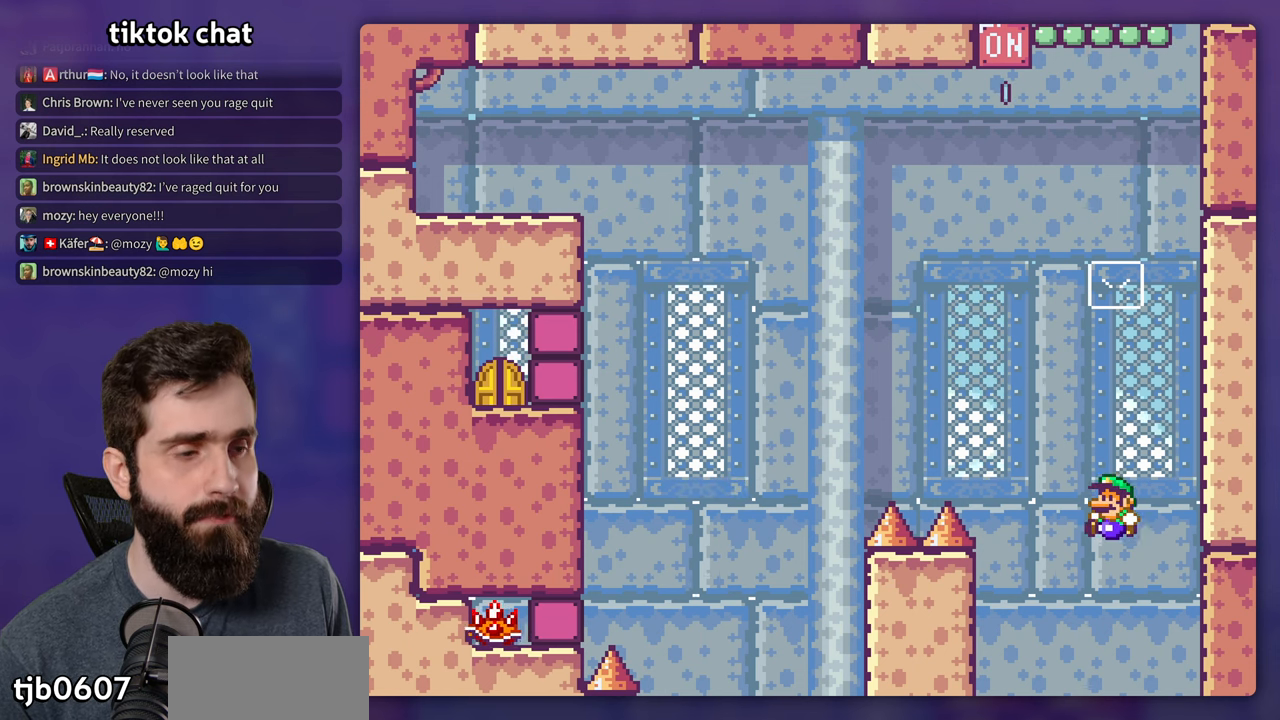
{"buttons": ["Y"], "events": []}
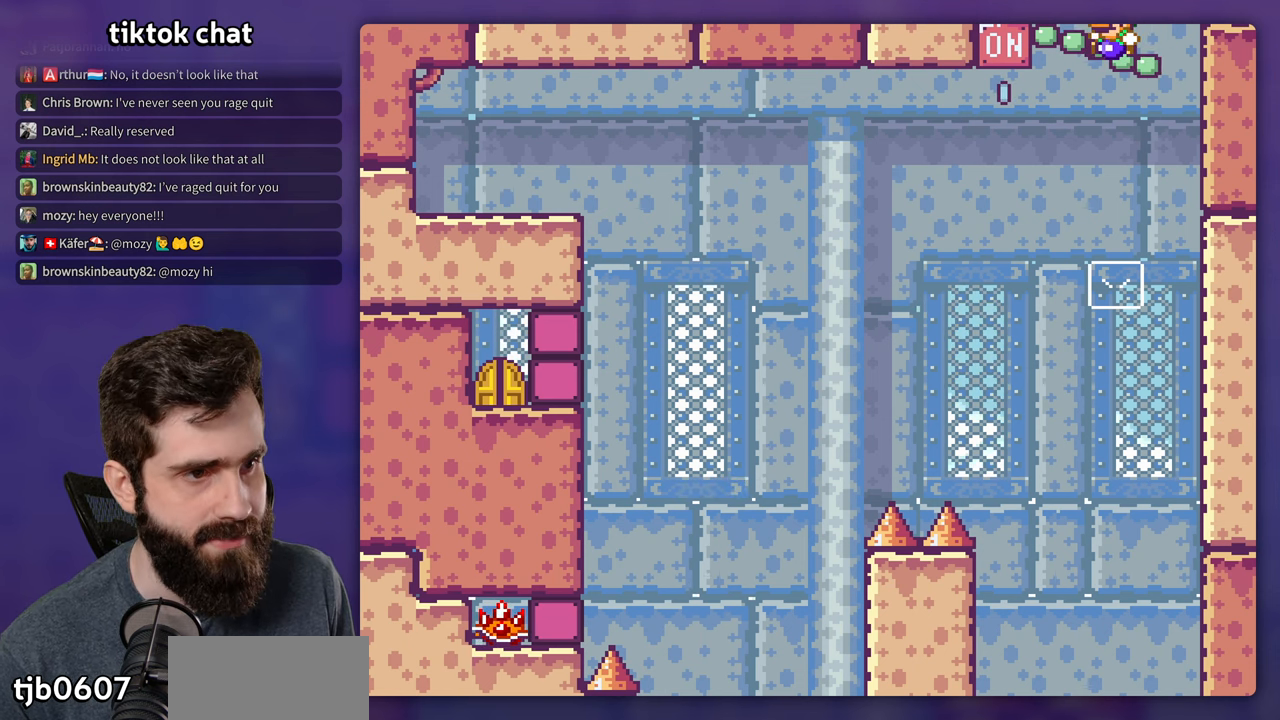
{"buttons": ["Y"], "events": []}
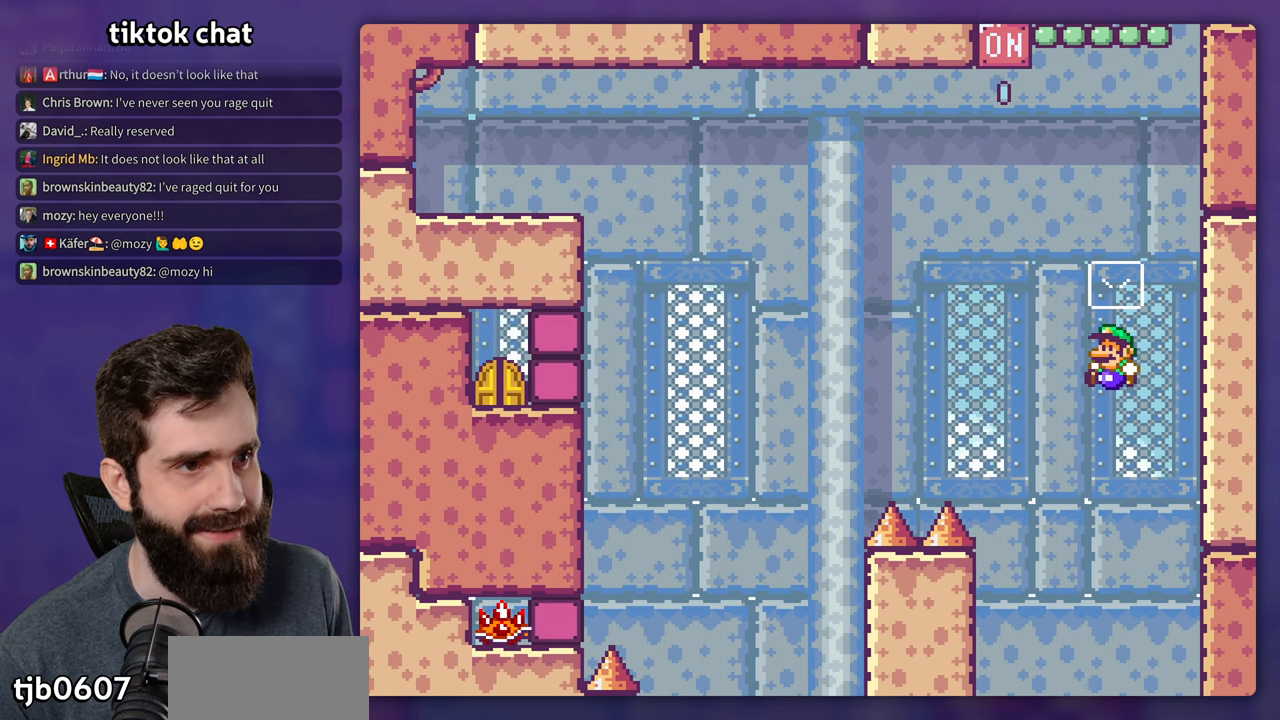
{"buttons": ["Y"], "events": []}
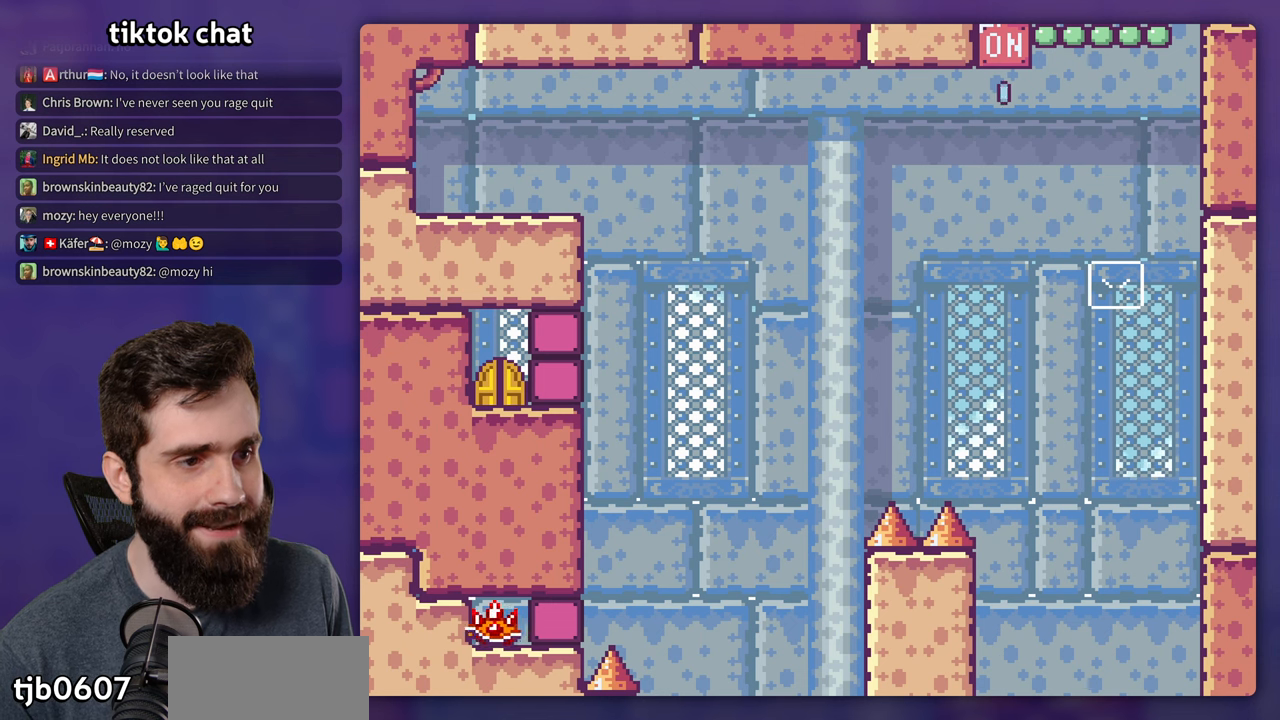
{"buttons": ["Y"], "events": []}
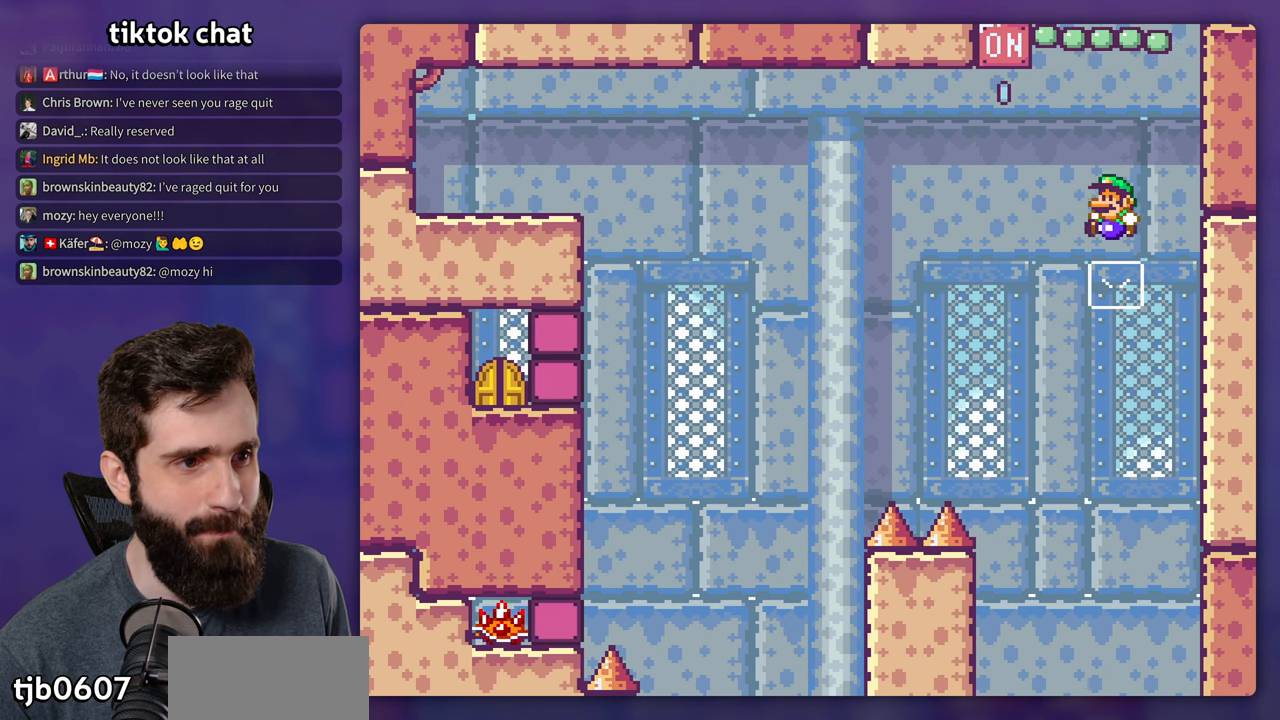
{"buttons": ["Y"], "events": []}
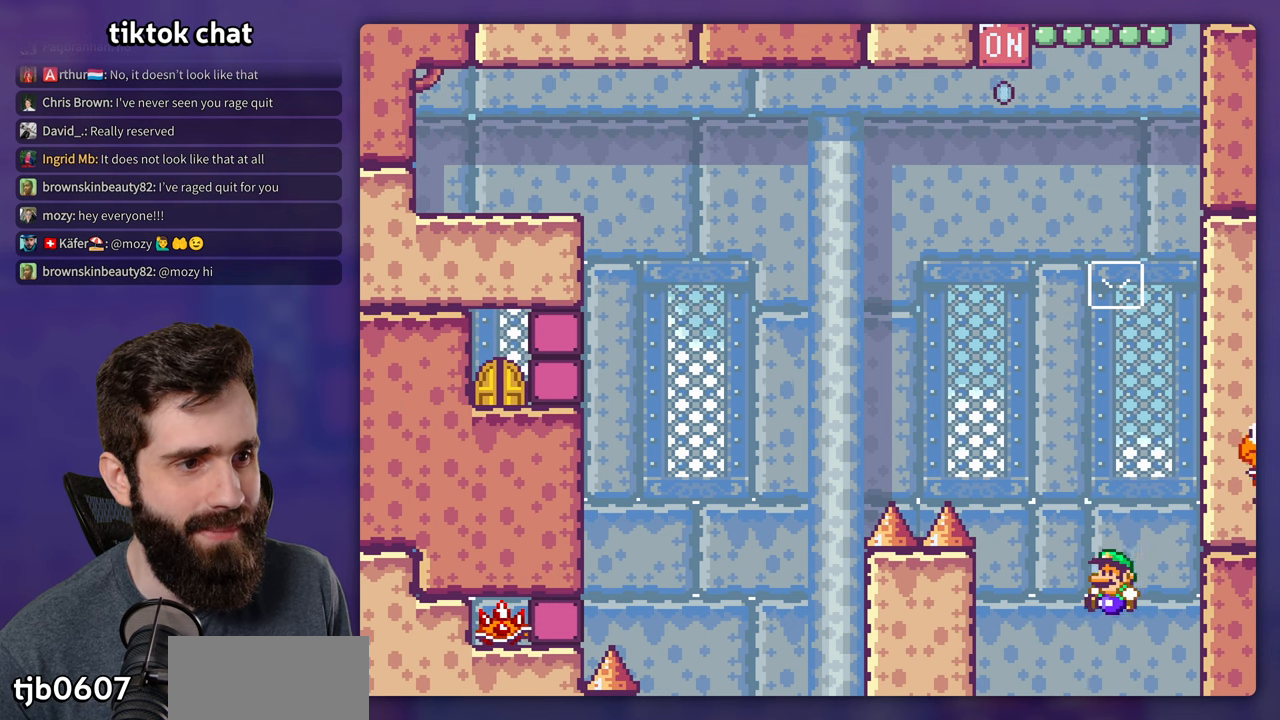
{"buttons": ["Y"], "events": []}
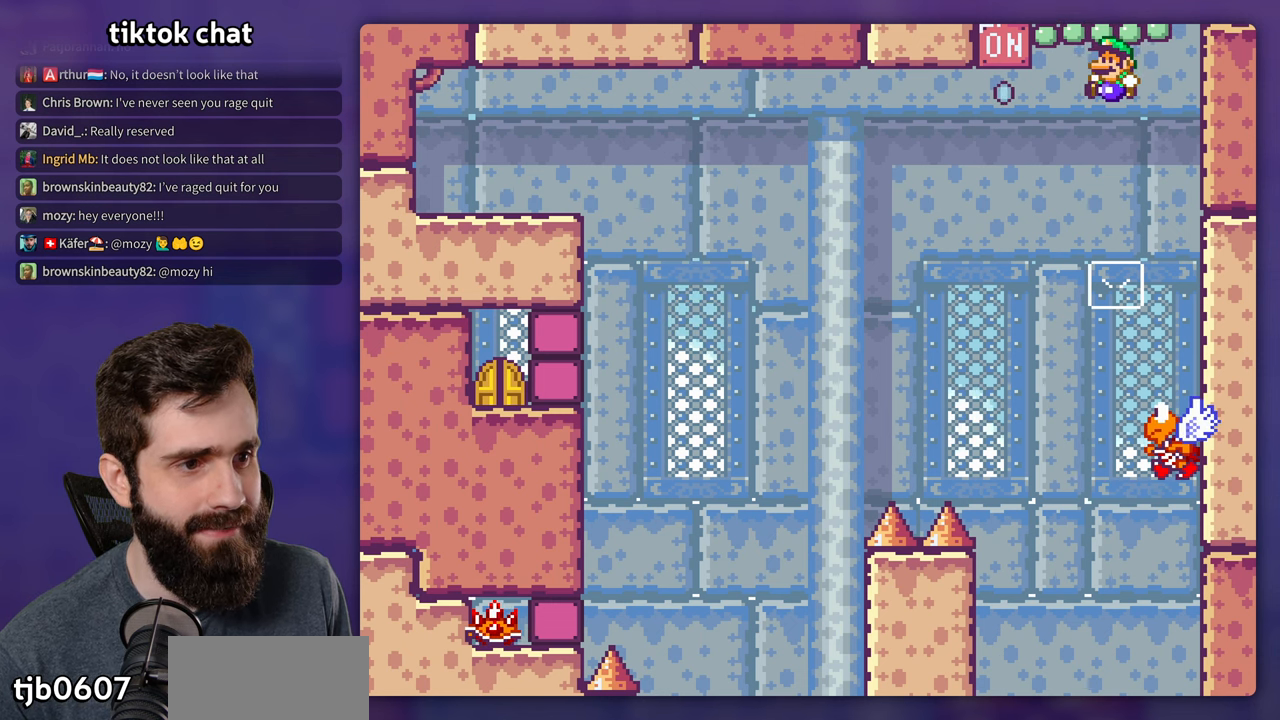
{"buttons": ["Y"], "events": []}
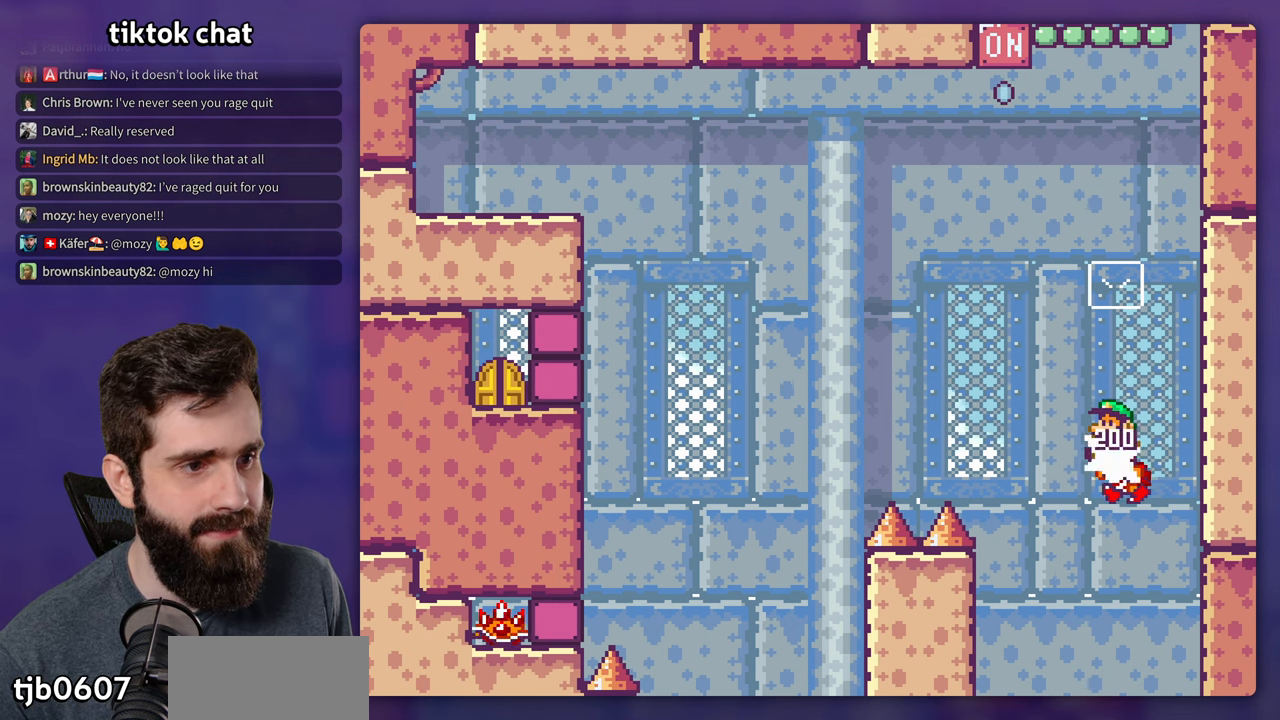
{"buttons": ["Y"], "events": []}
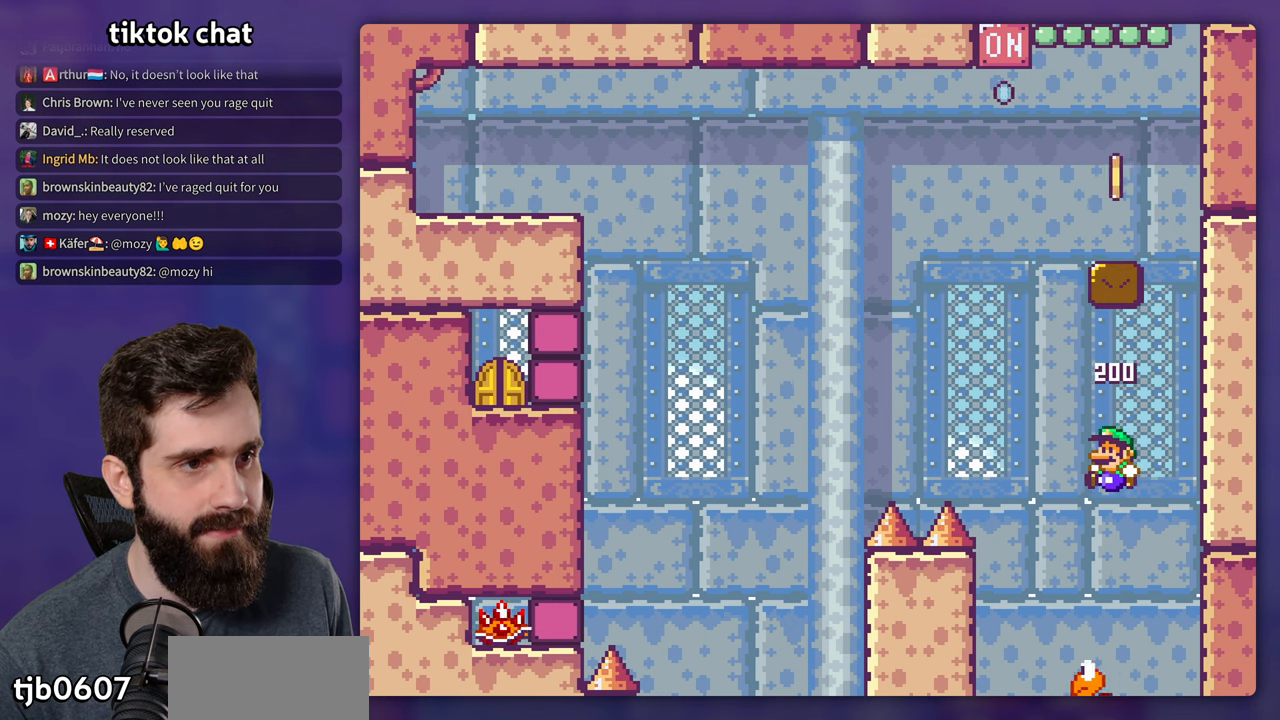
{"buttons": ["Y"], "events": []}
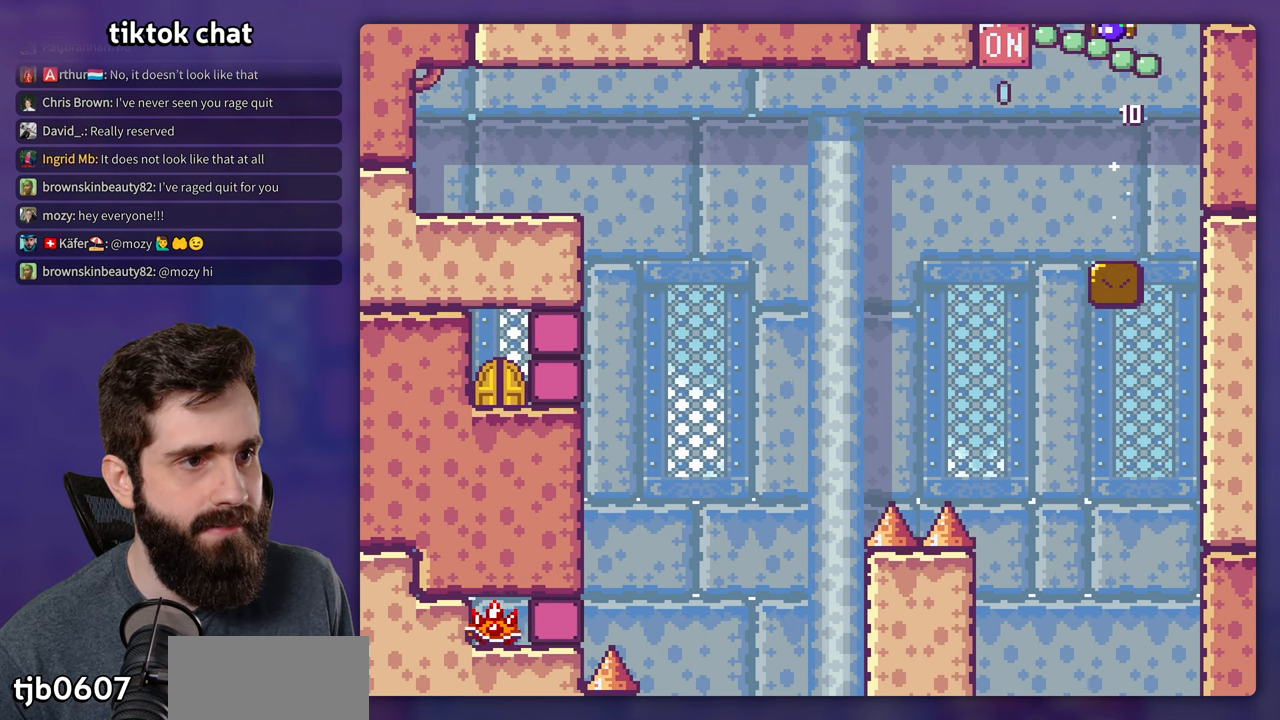
{"buttons": ["X"], "events": [[416, "Y", "up"], [483, "X", "down"]]}
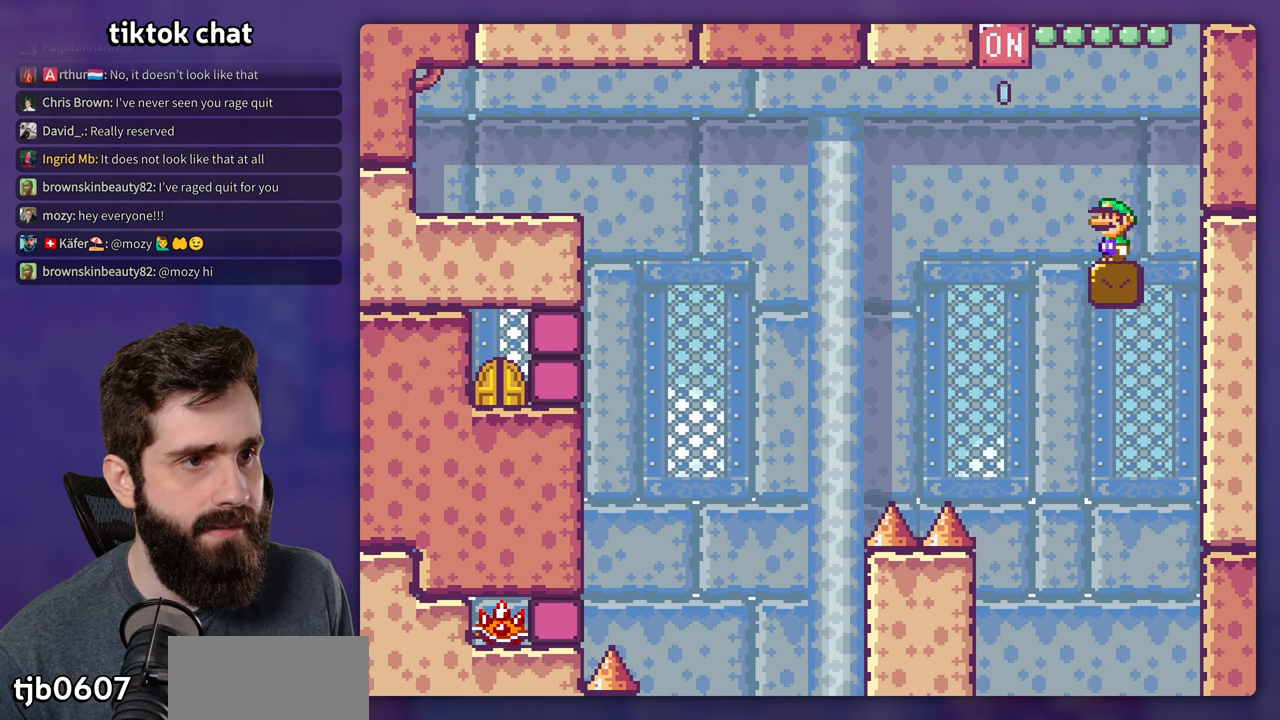
{"buttons": ["A", "X"], "events": [[233, "A", "down"]]}
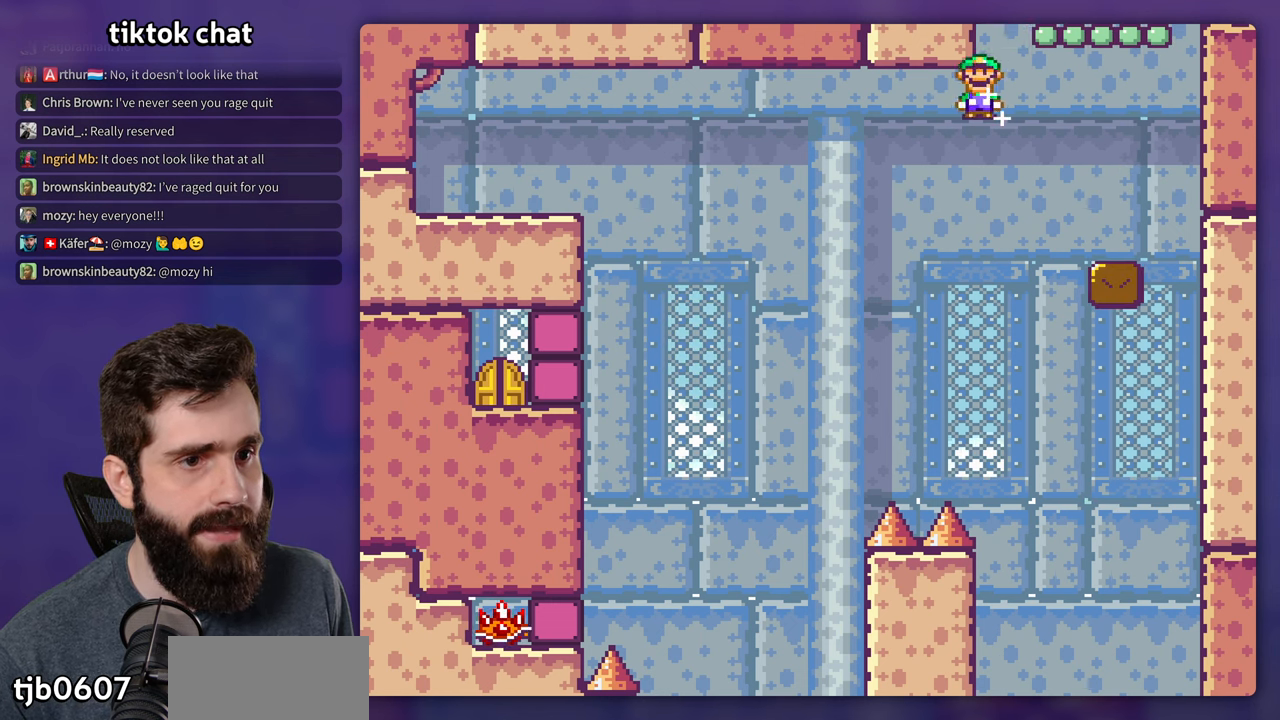
{"buttons": ["A", "X"], "events": []}